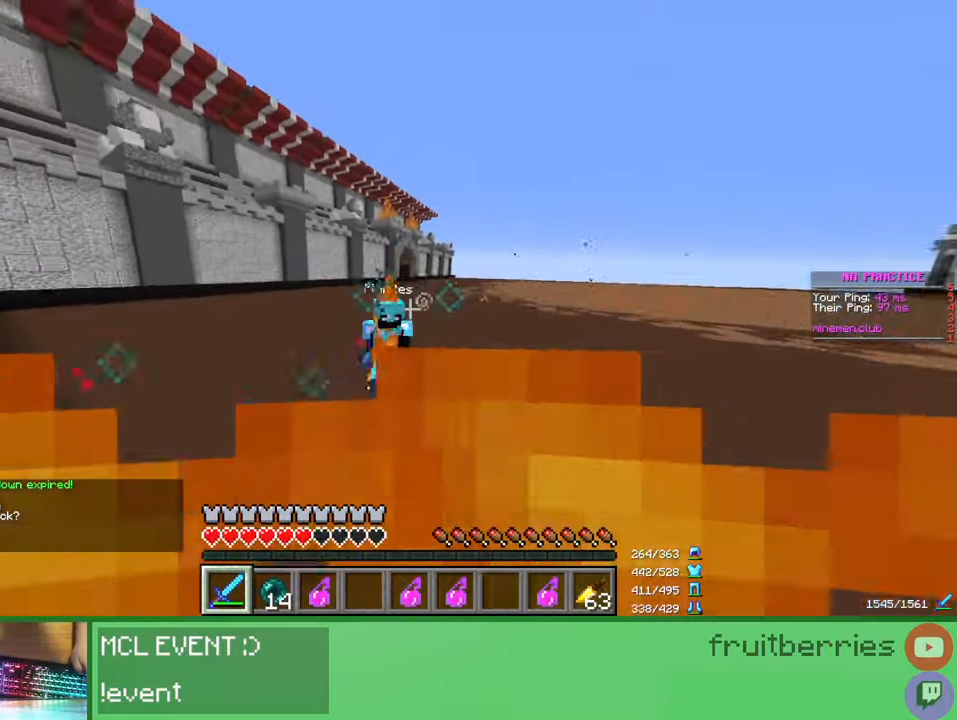
Gameplay with keyboard and mouse; each line is a JSON object with the keys and mouse buttons held at the frame after it. "events" lists presses ("down") and releases ("up") of "a", "ctrl", "d", "e", "q", "s", "shift", "space", "w", "mouse_left", "mouse_wheel", "mouse_right", "mouse_mb4" and "mouse_mb5" between this image and that frame as [ms after this image, input, new state], when the widget could be followed in between. "mouse_left", "mouse_wheel", "mouse_right", "mouse_mb4", "mouse_mb5" = the "left", "wheel", "right", "mb4", "mb5" buttons of the "mouse" list. No other keys are recorded. Fast repeated clicks can show as one long hold. "wheel" means that the mouse wheel is clicked or scrolled. Mouse movement is not recorded.
{"keys": ["w"], "mouse": [], "events": [[33, "mouse_left", "down"], [67, "mouse_left", "up"], [150, "mouse_left", "down"], [167, "a", "down"], [183, "mouse_left", "up"], [233, "mouse_left", "down"], [267, "mouse_left", "up"], [333, "mouse_left", "down"], [350, "a", "up"], [383, "mouse_left", "up"], [417, "mouse_left", "down"], [483, "mouse_left", "up"]]}
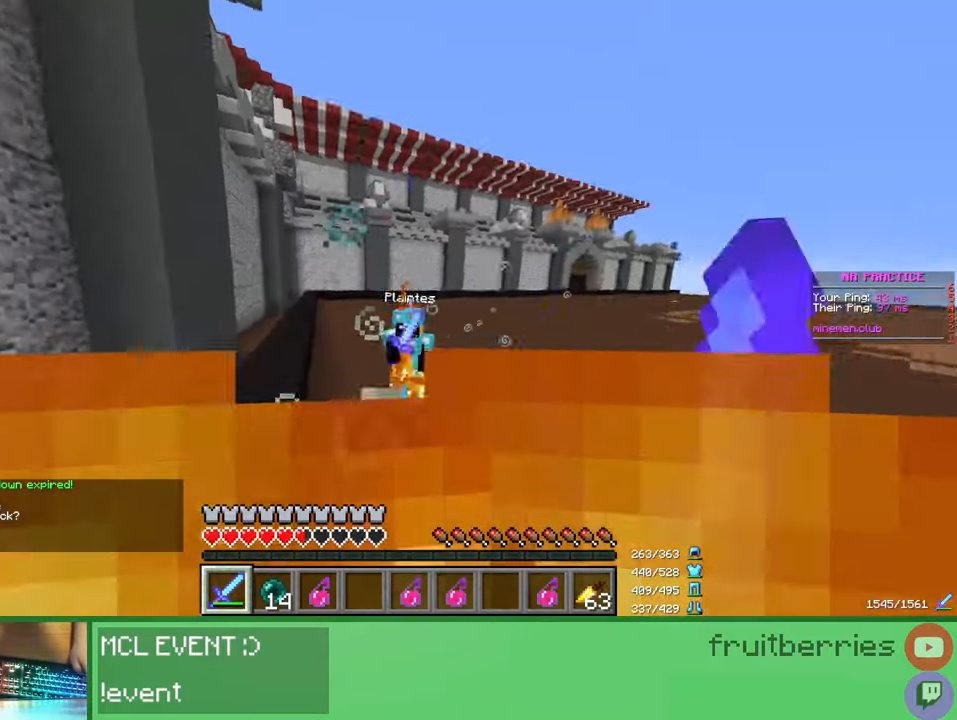
{"keys": ["w"], "mouse": ["left"], "events": [[33, "mouse_left", "down"], [67, "mouse_left", "up"], [100, "mouse_left", "down"], [167, "mouse_left", "up"], [217, "mouse_left", "down"], [267, "mouse_left", "up"], [283, "mouse_left", "down"], [333, "mouse_left", "up"], [400, "mouse_left", "down"], [433, "mouse_left", "up"], [467, "mouse_left", "down"]]}
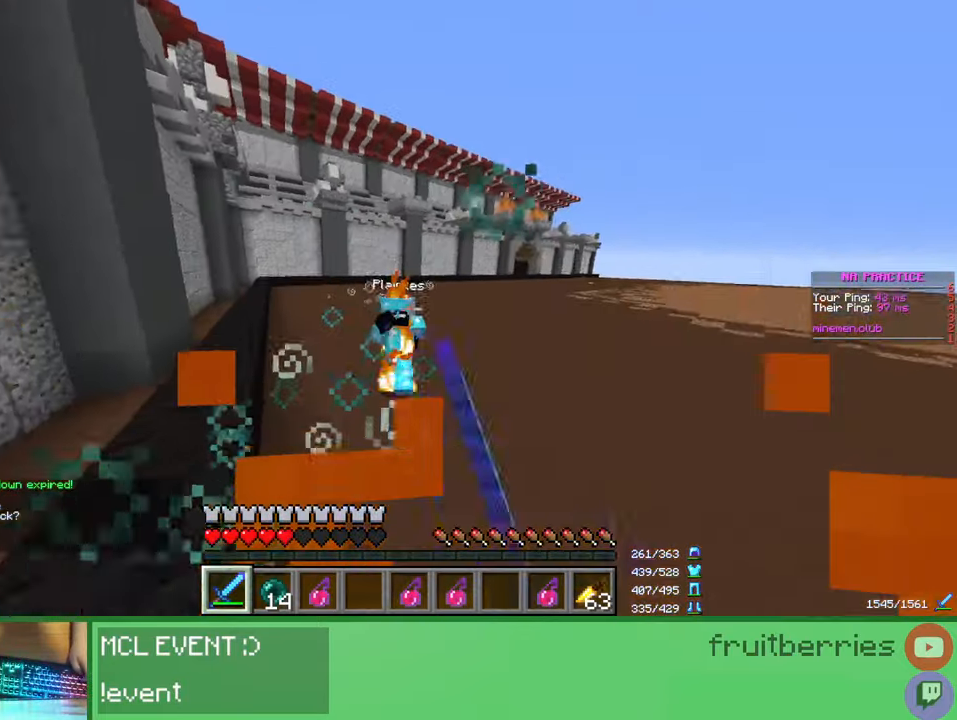
{"keys": ["w"], "mouse": [], "events": [[33, "mouse_left", "up"], [83, "mouse_left", "down"], [117, "mouse_left", "up"], [167, "mouse_left", "down"], [200, "mouse_left", "up"], [283, "mouse_left", "down"], [333, "mouse_left", "up"], [367, "mouse_left", "down"], [400, "mouse_left", "up"], [467, "mouse_left", "down"], [500, "mouse_left", "up"]]}
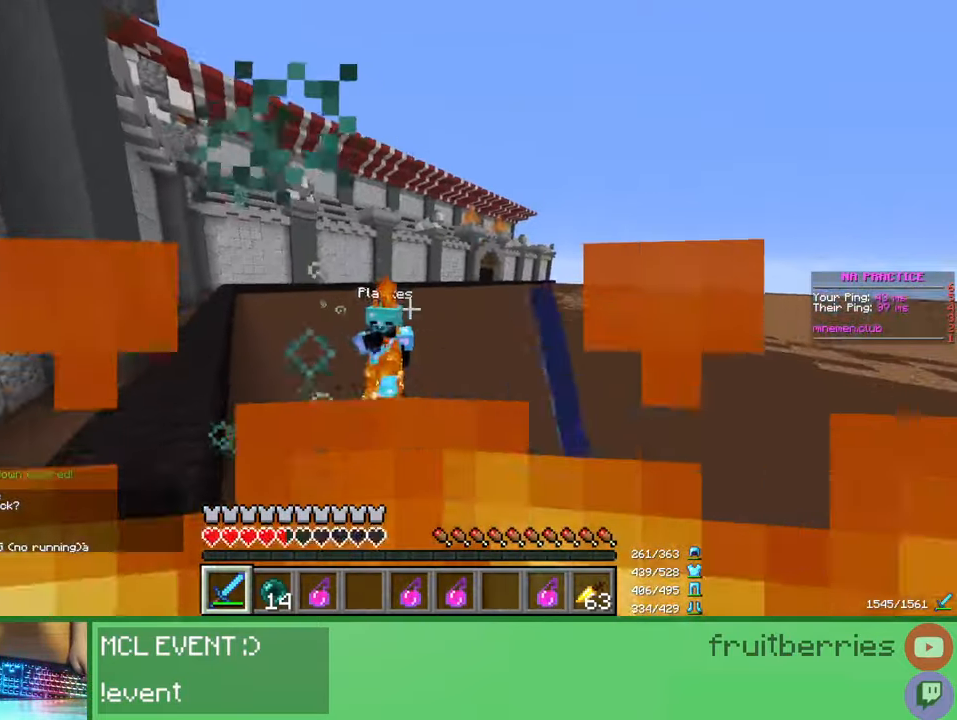
{"keys": ["d", "w"], "mouse": [], "events": [[33, "mouse_left", "down"], [100, "mouse_left", "up"], [183, "mouse_left", "down"], [217, "mouse_left", "up"], [233, "mouse_left", "down"], [300, "mouse_left", "up"], [333, "d", "down"], [367, "mouse_left", "down"], [383, "mouse_left", "up"], [417, "mouse_left", "down"], [500, "mouse_left", "up"]]}
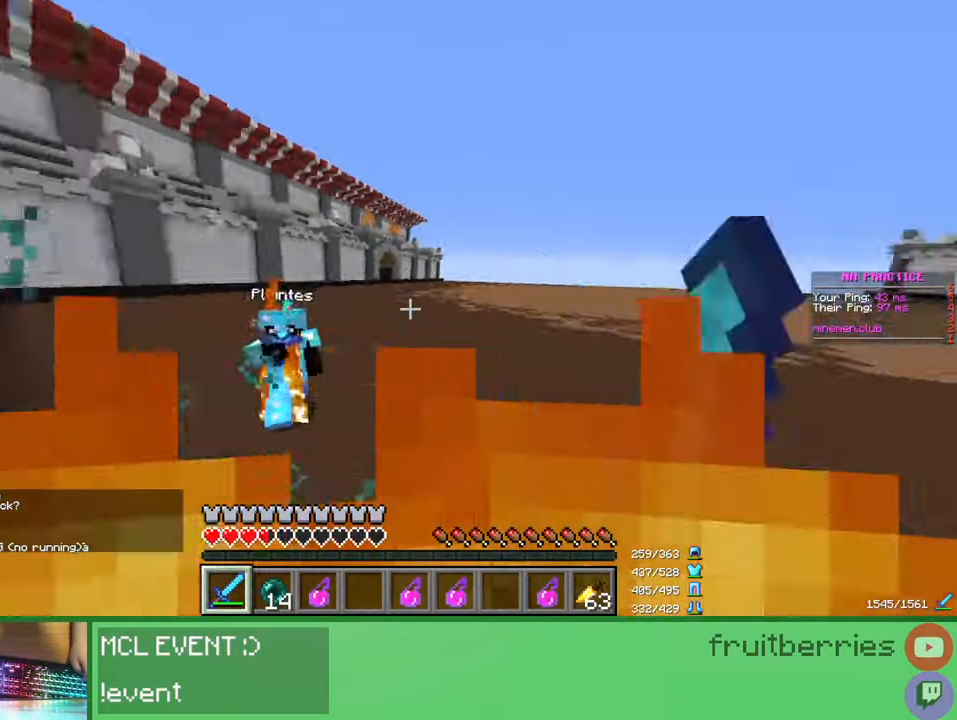
{"keys": ["space", "w"], "mouse": ["right"], "events": [[100, "d", "up"], [133, "space", "down"], [500, "mouse_right", "down"]]}
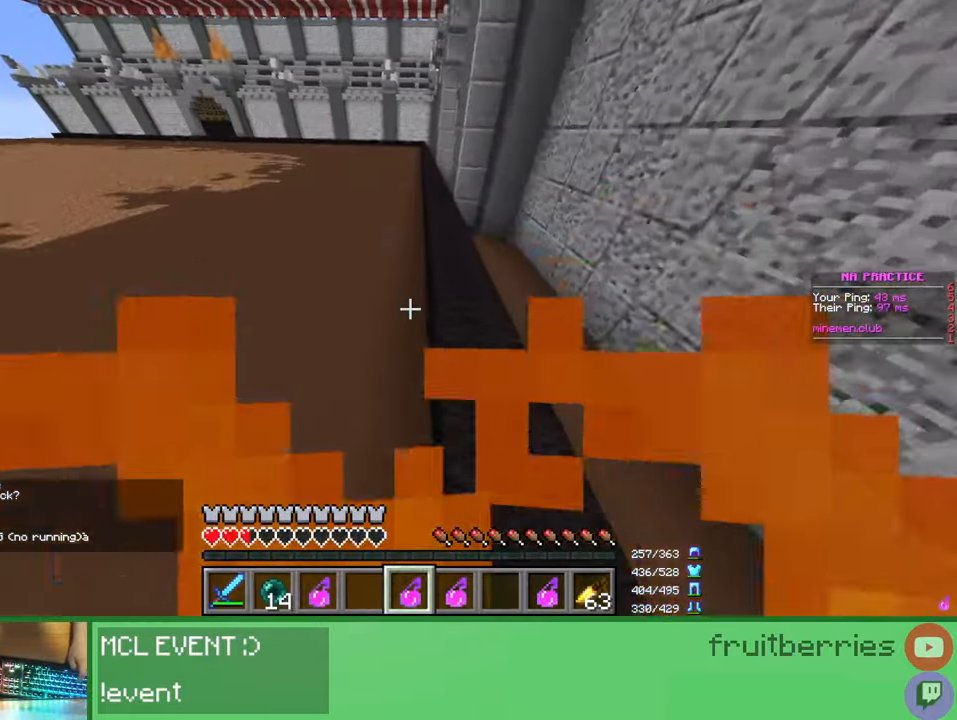
{"keys": ["w"], "mouse": ["right"], "events": [[100, "space", "up"], [117, "mouse_right", "up"], [400, "mouse_right", "down"]]}
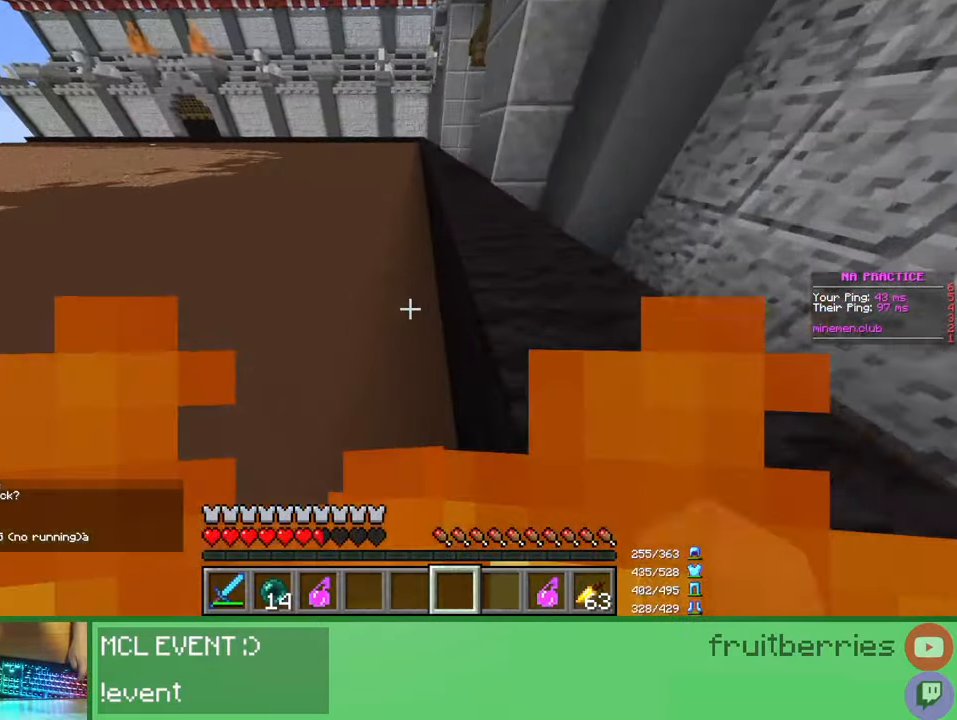
{"keys": ["a", "w"], "mouse": [], "events": [[17, "mouse_right", "up"], [300, "w", "up"], [383, "w", "down"], [400, "a", "down"], [417, "mouse_left", "down"], [467, "mouse_left", "up"]]}
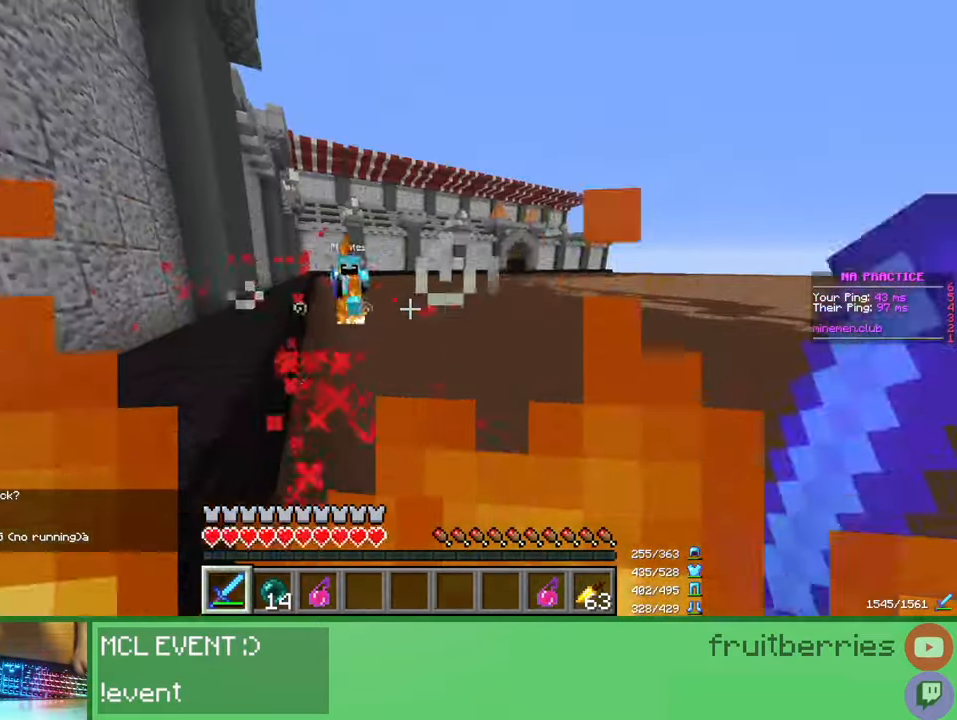
{"keys": ["a", "w"], "mouse": ["left"], "events": [[17, "mouse_left", "down"], [33, "mouse_left", "up"], [83, "mouse_left", "down"], [133, "mouse_left", "up"], [200, "mouse_left", "down"], [233, "mouse_left", "up"], [267, "mouse_left", "down"], [300, "mouse_left", "up"], [383, "mouse_left", "down"], [417, "mouse_left", "up"], [450, "mouse_left", "down"]]}
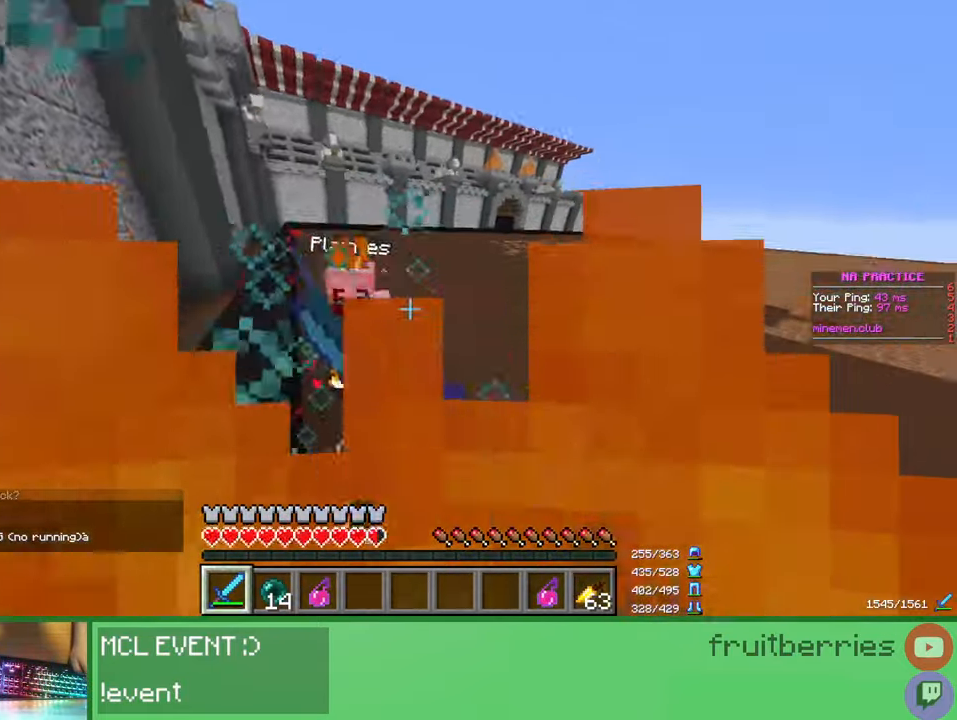
{"keys": ["w"], "mouse": [], "events": [[17, "mouse_left", "up"], [50, "w", "up"], [67, "mouse_left", "down"], [83, "a", "up"], [100, "mouse_left", "up"], [133, "mouse_left", "down"], [150, "w", "down"], [200, "mouse_left", "up"], [250, "mouse_left", "down"], [283, "mouse_left", "up"], [333, "mouse_left", "down"], [400, "mouse_left", "up"], [450, "mouse_left", "down"], [483, "mouse_left", "up"]]}
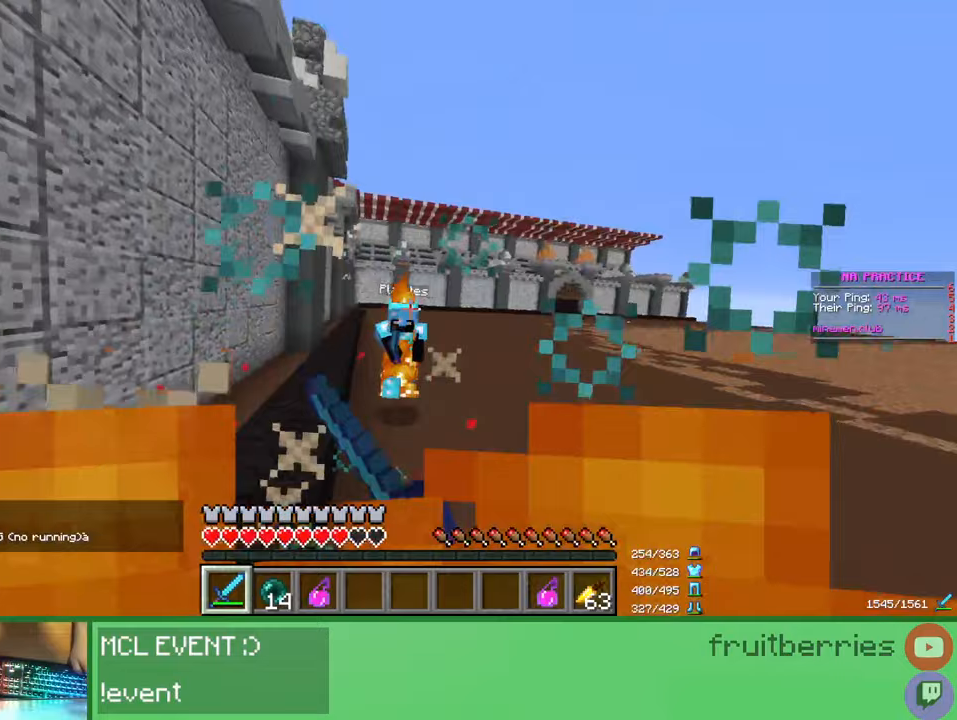
{"keys": ["w"], "mouse": [], "events": [[33, "mouse_left", "down"], [50, "mouse_left", "up"], [67, "mouse_left", "down"], [83, "mouse_left", "up"], [150, "mouse_left", "down"], [183, "mouse_left", "up"], [233, "mouse_left", "down"], [250, "mouse_left", "up"], [267, "mouse_left", "down"], [317, "mouse_left", "up"], [350, "mouse_left", "down"], [383, "mouse_left", "up"], [417, "mouse_left", "down"], [483, "mouse_left", "up"]]}
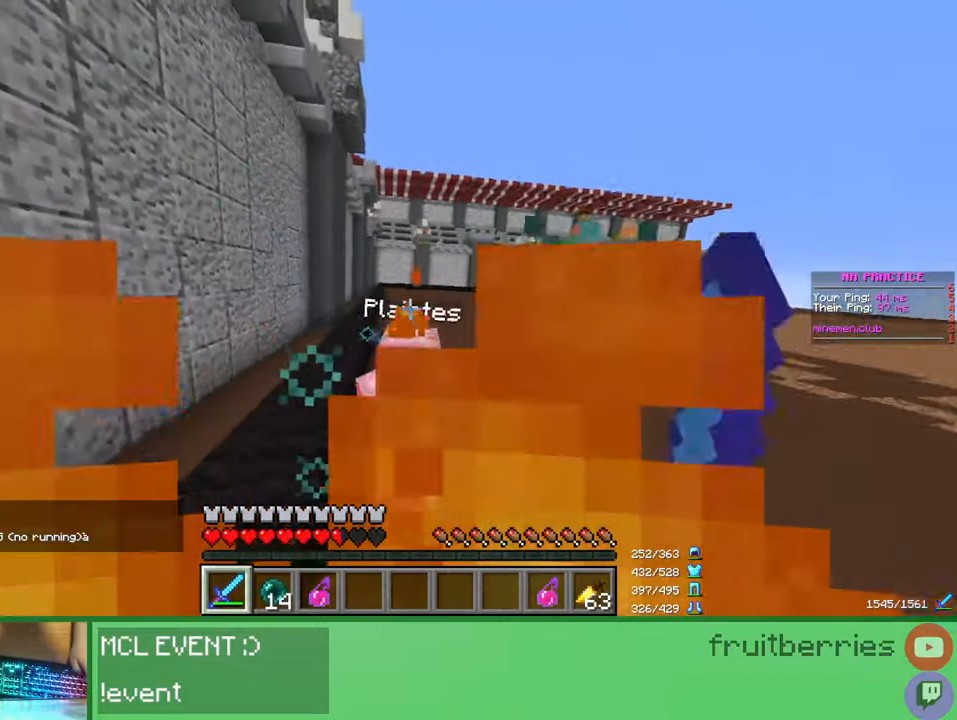
{"keys": ["s"], "mouse": ["left"], "events": [[33, "mouse_left", "down"], [50, "w", "up"], [67, "mouse_left", "up"], [100, "mouse_left", "down"], [167, "mouse_left", "up"], [183, "s", "down"], [233, "mouse_left", "down"], [267, "mouse_left", "up"], [300, "mouse_left", "down"], [317, "mouse_left", "up"], [417, "mouse_left", "down"], [433, "mouse_left", "up"], [483, "mouse_left", "down"]]}
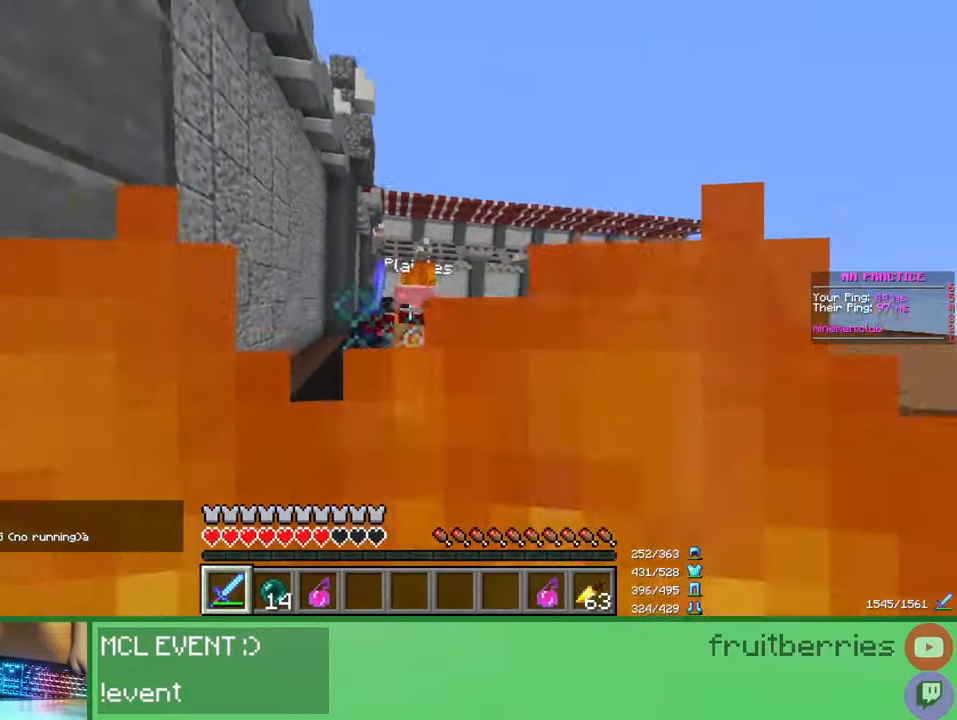
{"keys": [], "mouse": [], "events": [[17, "mouse_left", "up"], [250, "s", "up"], [267, "mouse_right", "down"], [383, "mouse_right", "up"]]}
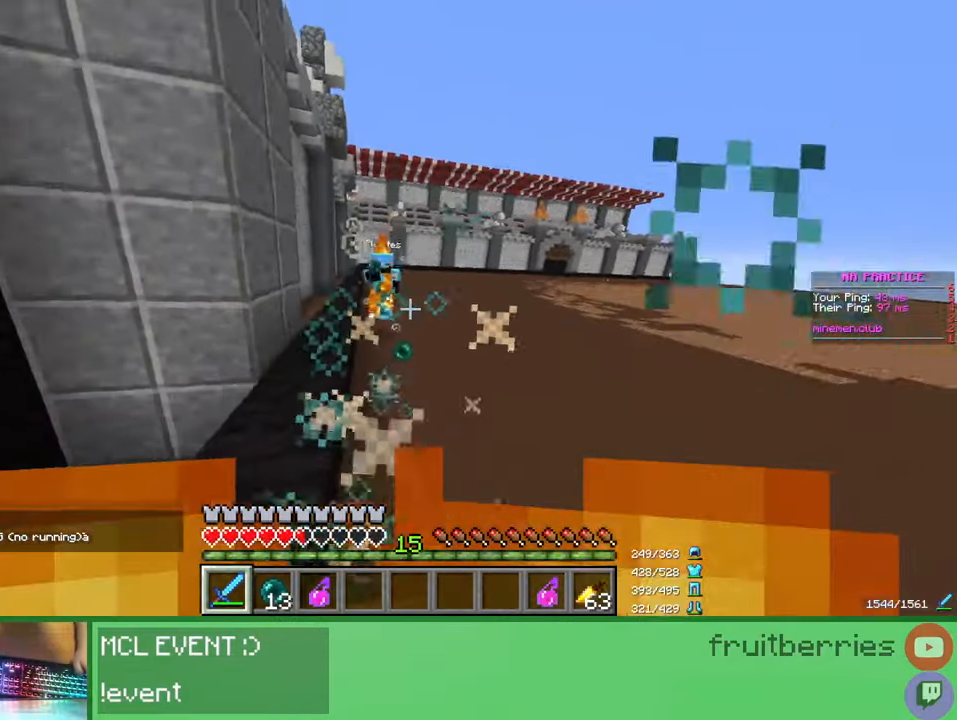
{"keys": ["d", "w"], "mouse": [], "events": [[33, "w", "down"], [250, "d", "down"], [267, "mouse_left", "down"], [317, "mouse_left", "up"], [383, "mouse_left", "down"], [400, "d", "up"], [417, "mouse_left", "up"], [450, "mouse_left", "down"], [500, "d", "down"], [500, "mouse_left", "up"]]}
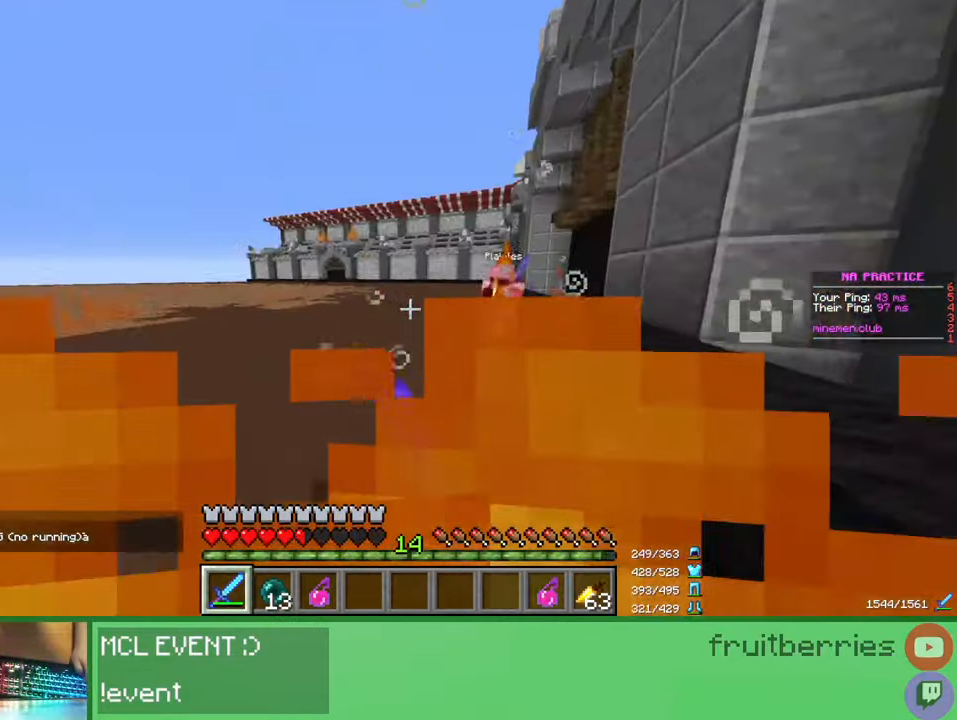
{"keys": ["d", "w"], "mouse": [], "events": [[150, "mouse_left", "down"], [183, "mouse_left", "up"], [217, "d", "up"], [250, "mouse_left", "down"], [300, "mouse_left", "up"], [333, "mouse_left", "down"], [383, "mouse_left", "up"], [400, "d", "down"], [433, "mouse_left", "down"], [450, "d", "up"], [467, "mouse_left", "up"], [500, "d", "down"]]}
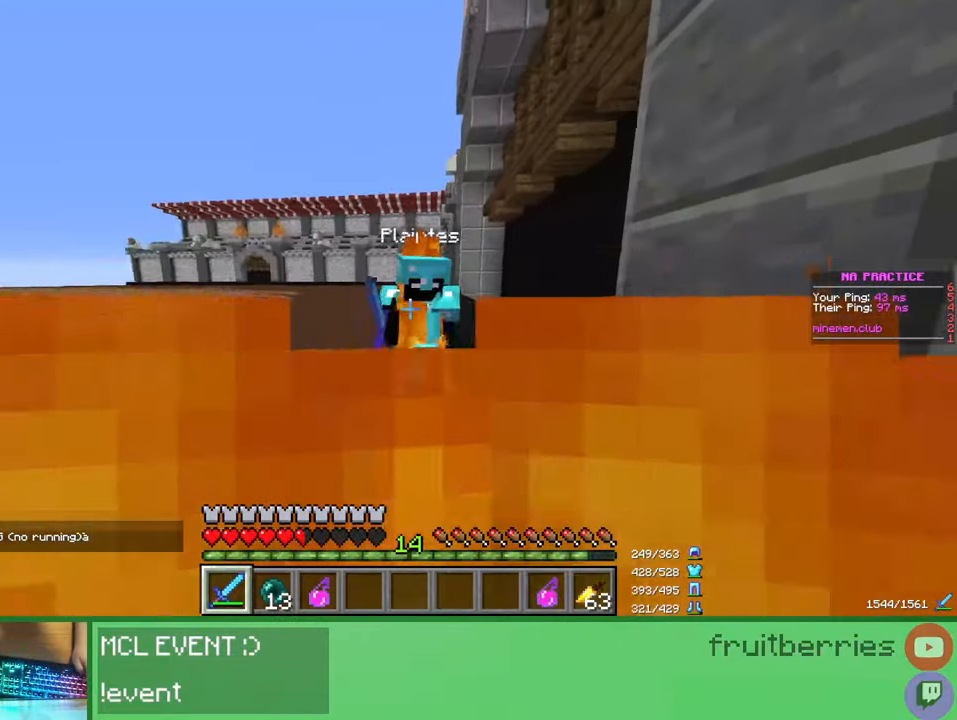
{"keys": ["w"], "mouse": [], "events": [[17, "mouse_left", "down"], [83, "mouse_left", "up"], [100, "d", "up"], [117, "mouse_left", "down"], [167, "mouse_left", "up"], [200, "mouse_left", "down"], [267, "mouse_left", "up"], [317, "mouse_left", "down"], [350, "mouse_left", "up"], [350, "w", "up"], [383, "mouse_left", "down"], [433, "w", "down"], [450, "mouse_left", "up"]]}
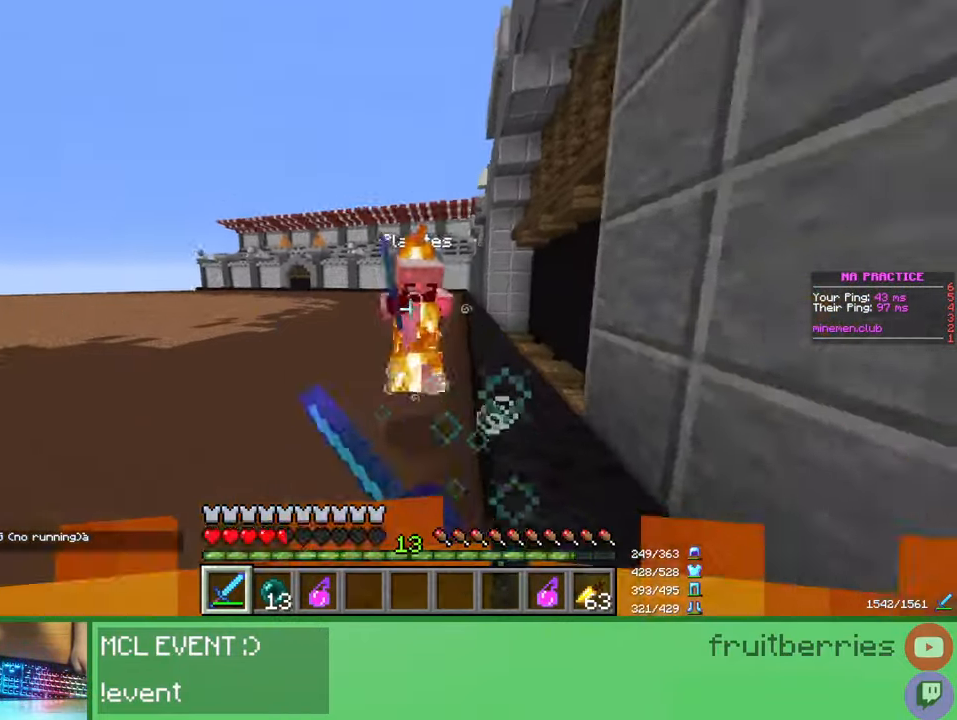
{"keys": ["w"], "mouse": [], "events": [[17, "mouse_left", "down"], [33, "mouse_left", "up"], [83, "mouse_left", "down"], [133, "mouse_left", "up"], [200, "mouse_left", "down"], [233, "mouse_left", "up"], [267, "mouse_left", "down"], [333, "mouse_left", "up"], [383, "mouse_left", "down"], [417, "mouse_left", "up"], [467, "mouse_left", "down"], [483, "mouse_left", "up"]]}
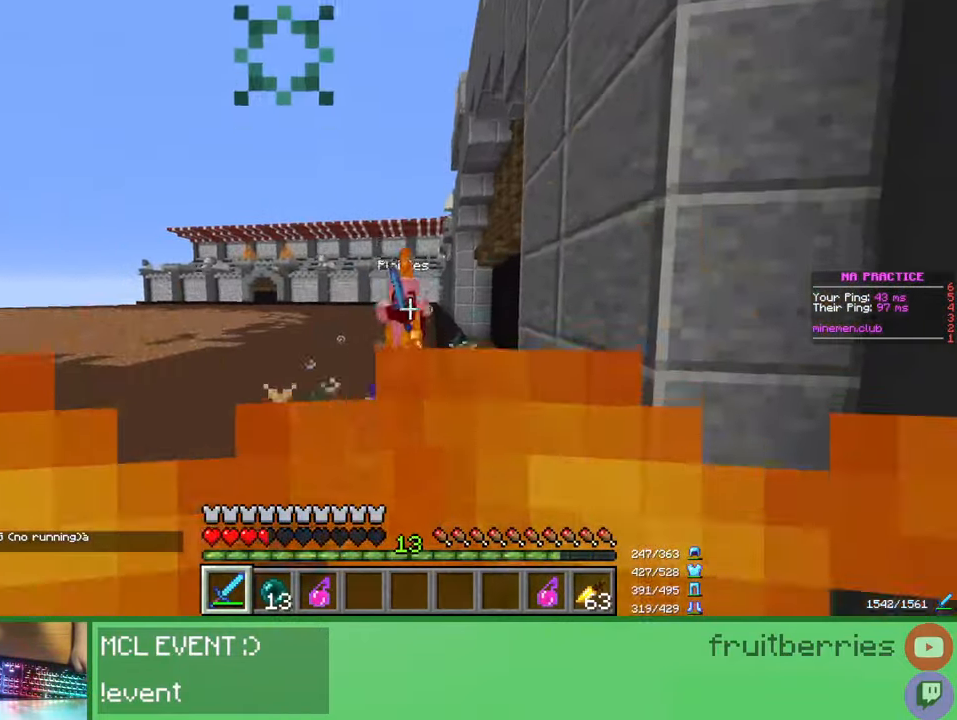
{"keys": ["w"], "mouse": [], "events": [[83, "mouse_left", "down"], [133, "mouse_left", "up"], [150, "mouse_left", "down"], [183, "mouse_left", "up"], [267, "mouse_left", "down"], [300, "mouse_left", "up"], [350, "mouse_left", "down"], [367, "mouse_left", "up"], [383, "mouse_left", "down"], [400, "mouse_left", "up"], [467, "mouse_left", "down"], [483, "mouse_left", "up"]]}
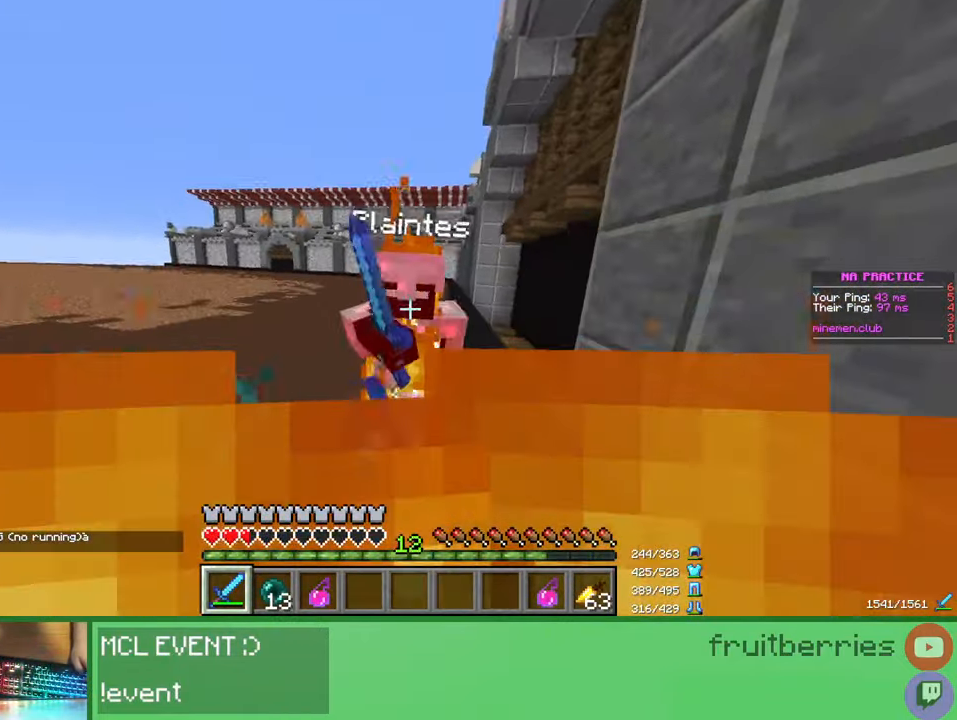
{"keys": ["w"], "mouse": [], "events": [[33, "mouse_left", "down"], [100, "mouse_left", "up"], [150, "mouse_left", "down"], [183, "mouse_left", "up"], [233, "mouse_left", "down"], [250, "mouse_left", "up"], [350, "mouse_left", "down"], [400, "mouse_left", "up"], [417, "mouse_left", "down"], [483, "mouse_left", "up"]]}
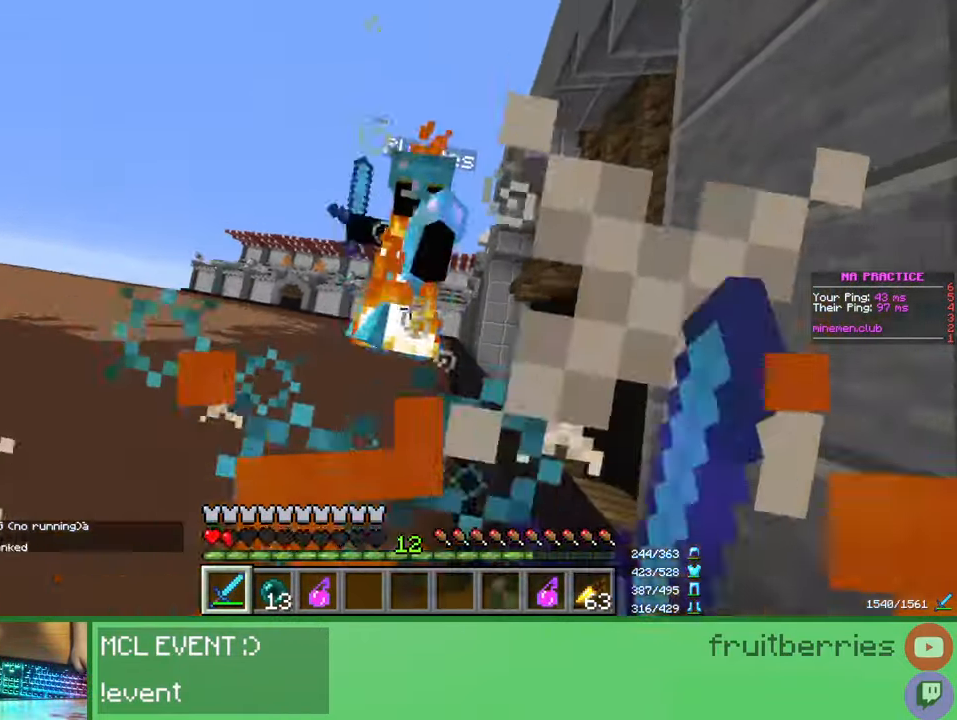
{"keys": ["a", "s"], "mouse": ["left"], "events": [[33, "mouse_left", "down"], [50, "mouse_left", "up"], [100, "mouse_left", "down"], [150, "mouse_left", "up"], [150, "w", "up"], [200, "mouse_left", "down"], [250, "a", "down"], [250, "mouse_left", "up"], [250, "s", "down"], [283, "mouse_left", "down"], [317, "a", "up"], [317, "mouse_left", "up"], [367, "mouse_left", "down"], [417, "mouse_left", "up"], [433, "a", "down"], [450, "mouse_left", "down"]]}
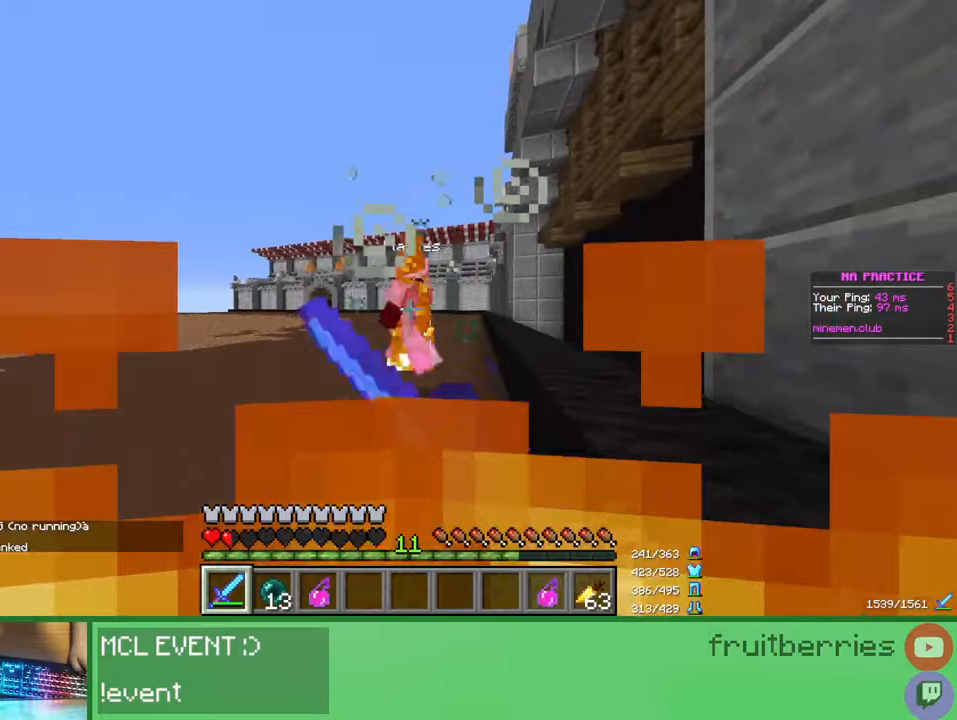
{"keys": ["w"], "mouse": [], "events": [[17, "mouse_left", "up"], [50, "mouse_left", "down"], [100, "s", "up"], [150, "mouse_left", "up"], [183, "w", "down"], [250, "a", "up"], [350, "mouse_right", "down"], [467, "mouse_right", "up"]]}
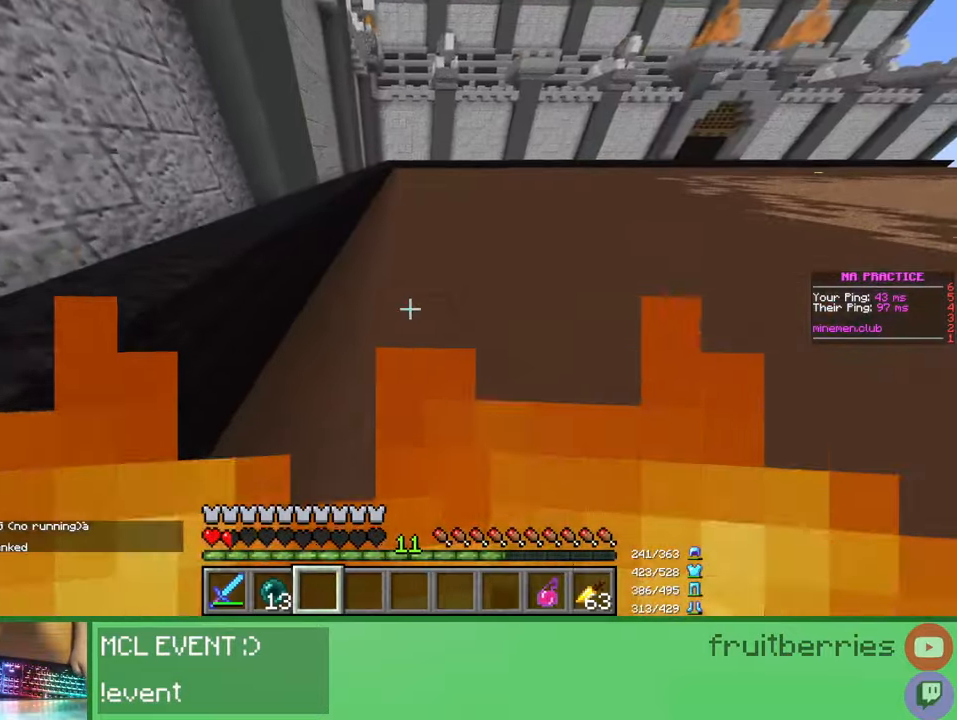
{"keys": ["w"], "mouse": [], "events": [[17, "mouse_right", "down"], [133, "mouse_right", "up"]]}
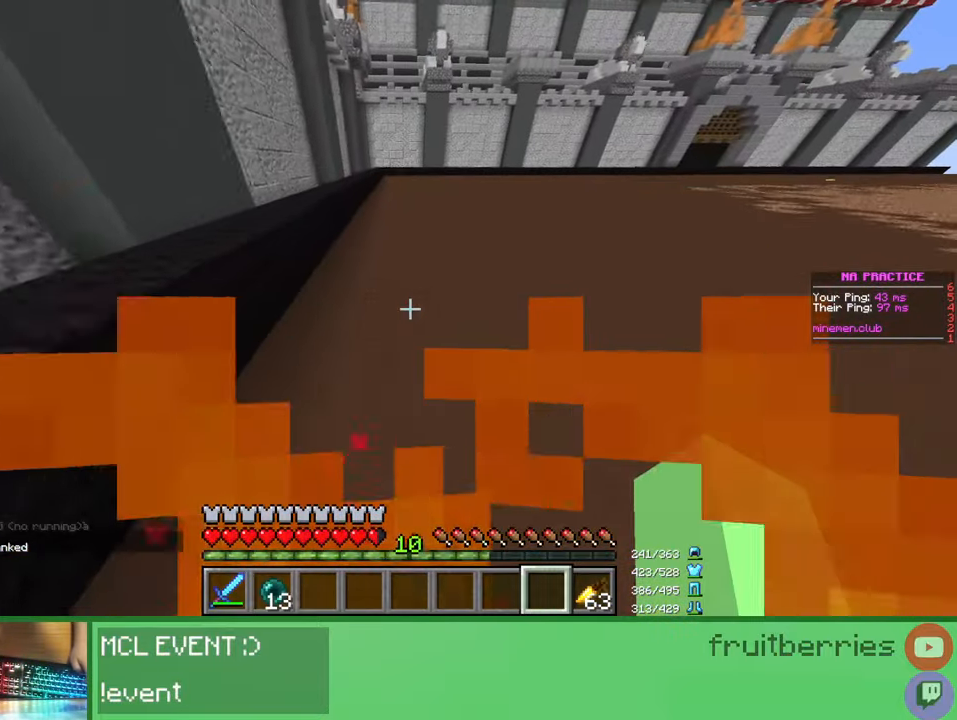
{"keys": [], "mouse": [], "events": [[83, "space", "down"], [183, "e", "down"], [233, "w", "up"], [250, "space", "up"], [267, "e", "up"]]}
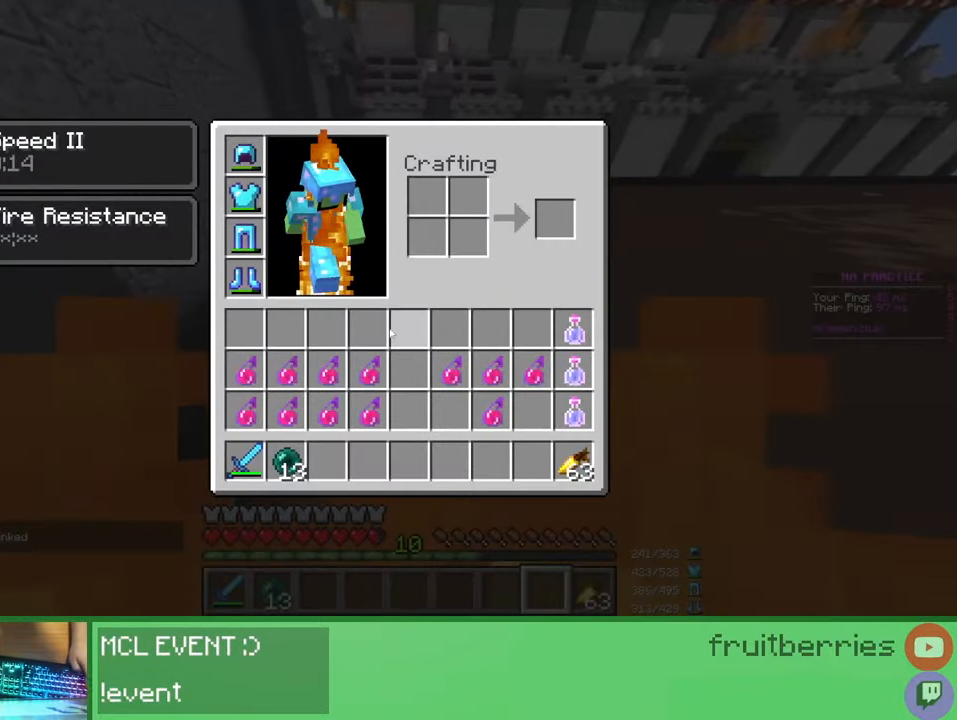
{"keys": ["shift"], "mouse": ["left"], "events": [[67, "shift", "down"], [167, "mouse_left", "down"], [233, "mouse_left", "up"], [267, "mouse_left", "down"], [333, "mouse_left", "up"], [383, "mouse_left", "down"], [450, "mouse_left", "up"], [500, "mouse_left", "down"]]}
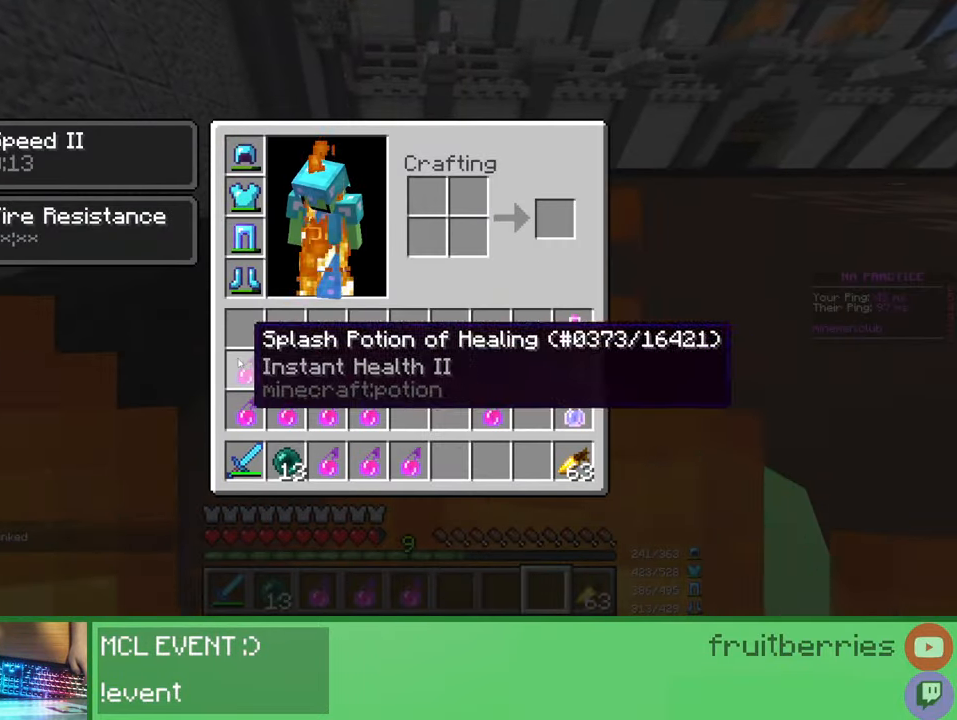
{"keys": ["e", "w"], "mouse": [], "events": [[83, "mouse_left", "up"], [100, "shift", "up"], [167, "shift", "down"], [350, "mouse_left", "down"], [433, "mouse_left", "up"], [450, "e", "down"], [467, "w", "down"], [500, "shift", "up"]]}
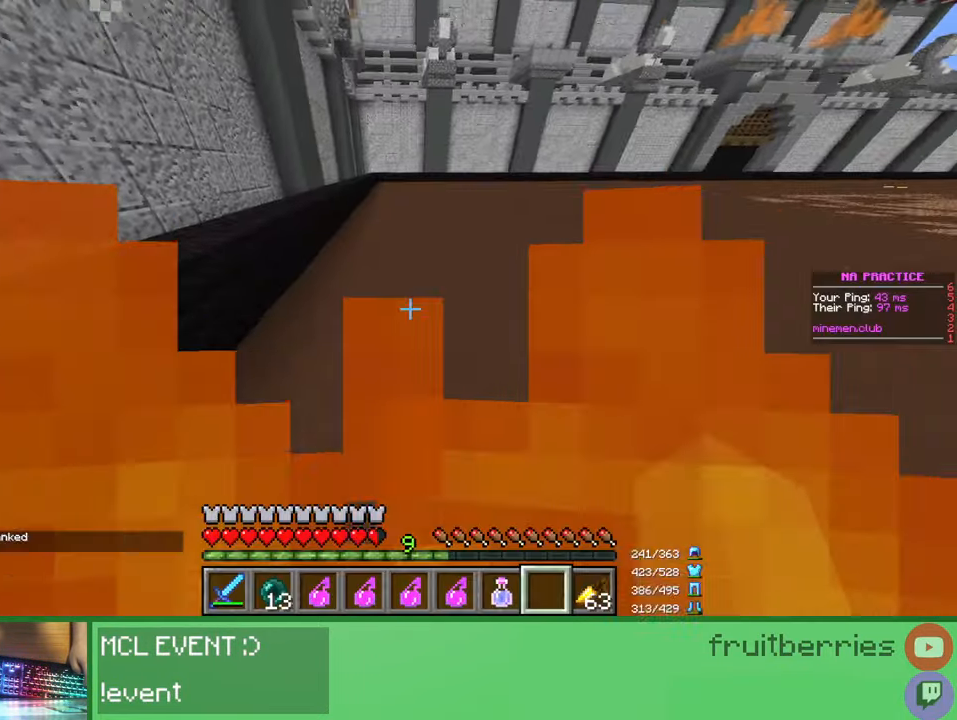
{"keys": ["space", "w"], "mouse": ["right"], "events": [[33, "e", "up"], [300, "space", "down"], [500, "mouse_right", "down"]]}
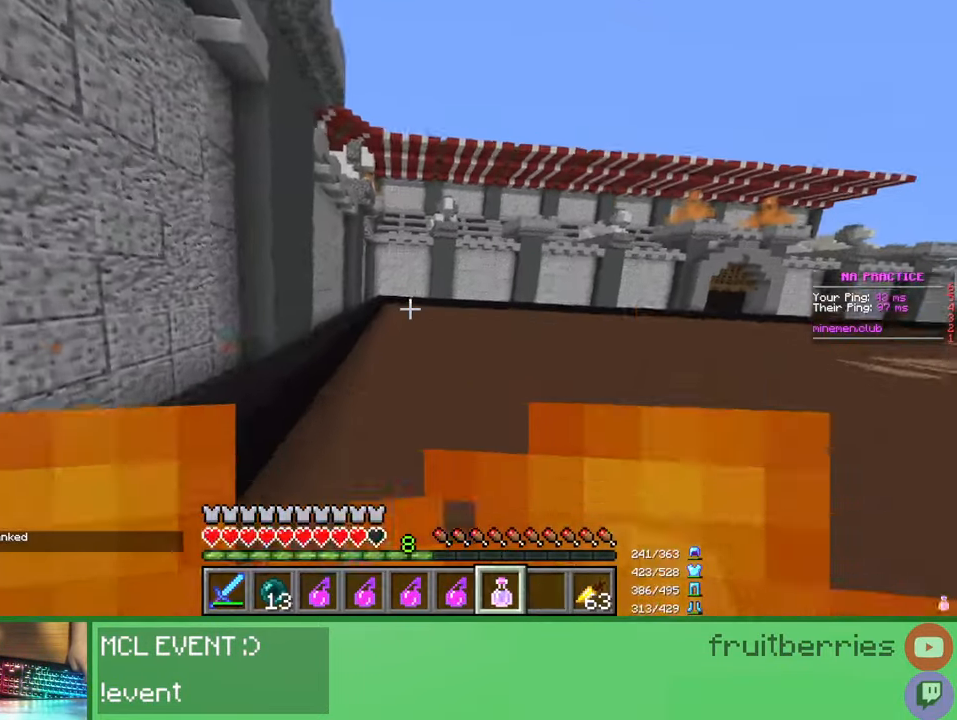
{"keys": ["space", "w"], "mouse": ["right"], "events": [[50, "space", "up"], [333, "space", "down"], [400, "q", "down"], [467, "q", "up"]]}
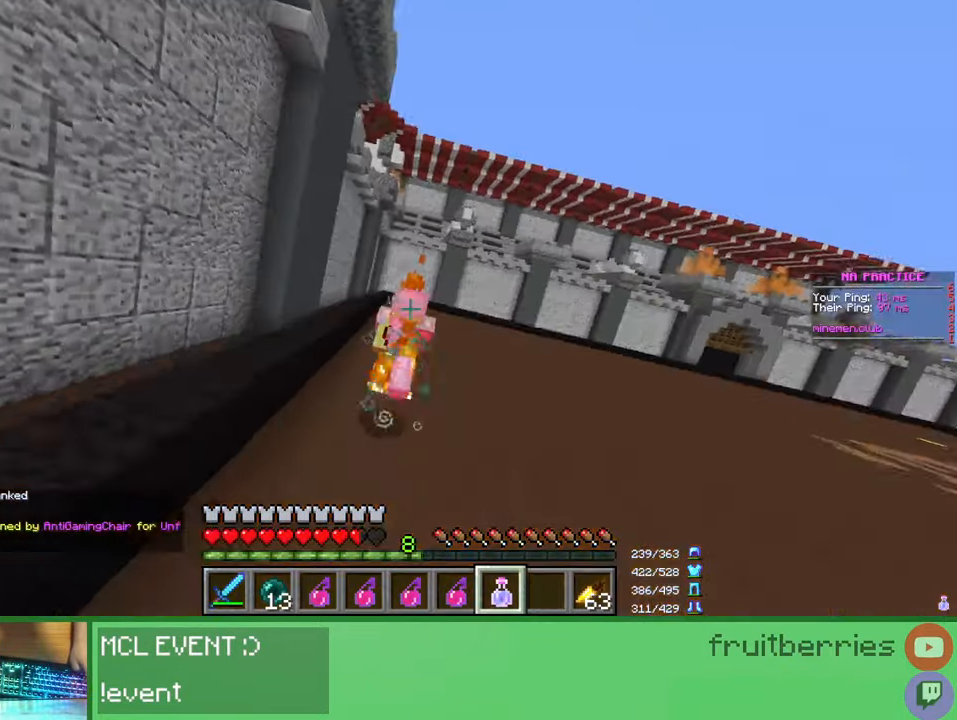
{"keys": ["space", "w"], "mouse": ["right"], "events": [[33, "q", "down"], [183, "q", "up"]]}
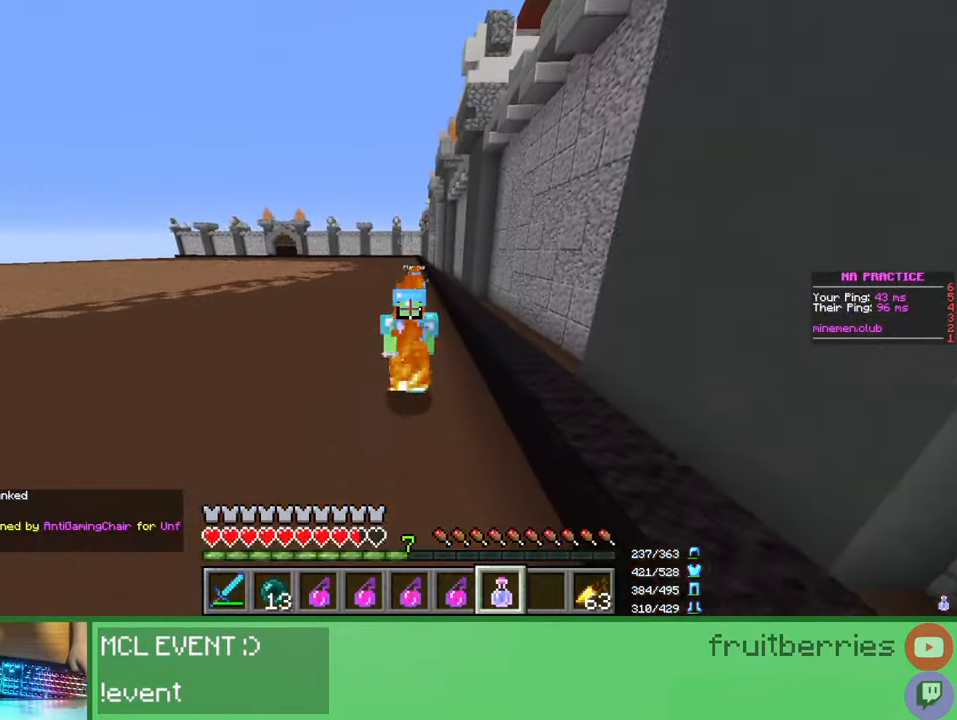
{"keys": ["space", "w"], "mouse": ["right"], "events": [[117, "q", "down"], [267, "q", "up"]]}
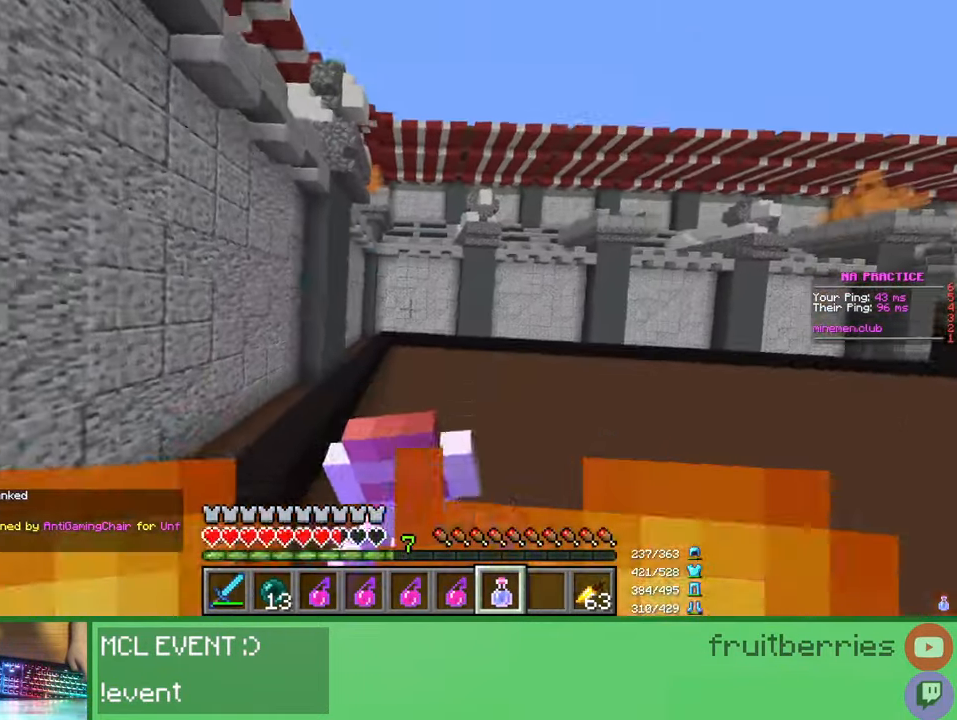
{"keys": ["q", "space", "w"], "mouse": [], "events": [[283, "mouse_right", "up"], [300, "q", "down"], [400, "q", "up"], [450, "q", "down"]]}